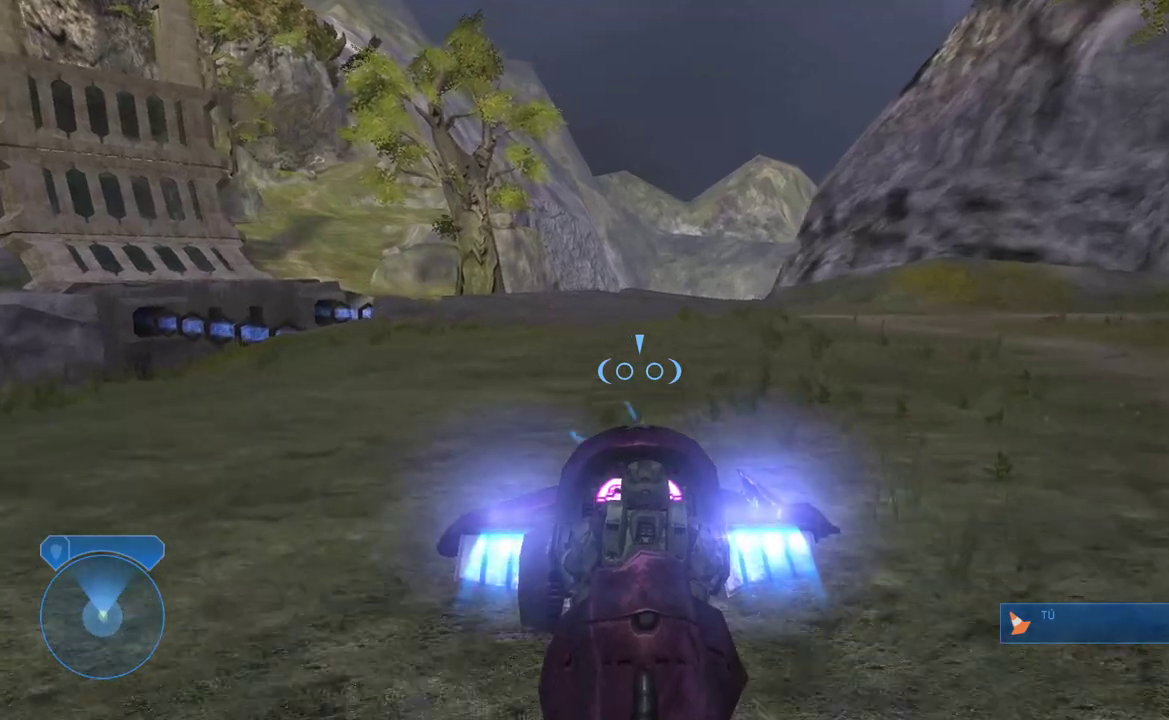
Gameplay with a controller (Xbox layout); each line is a JSON object with the inputs held at the frame after it. "events" lists button and stick changes between this image and that frame as [ms after this image, input, new state], when the widget could be followed in between.
{"buttons": ["L2"], "left_stick": "center", "right_stick": "up-right"}
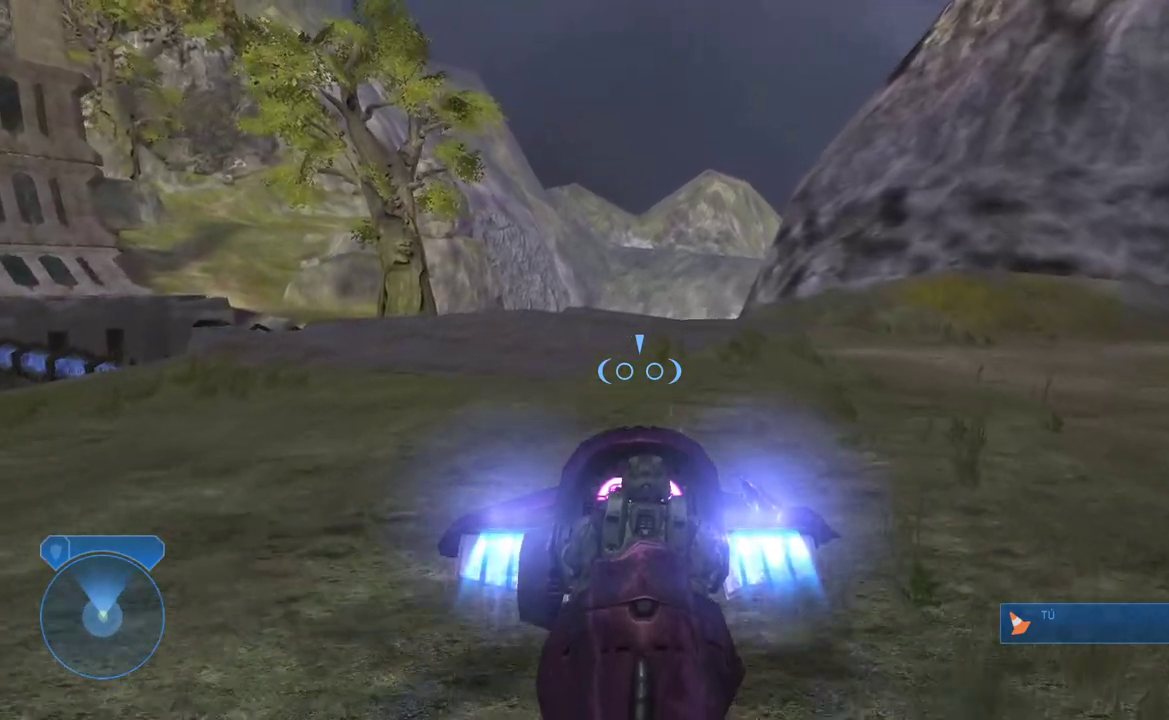
{"buttons": ["L2"], "left_stick": "center", "right_stick": "right"}
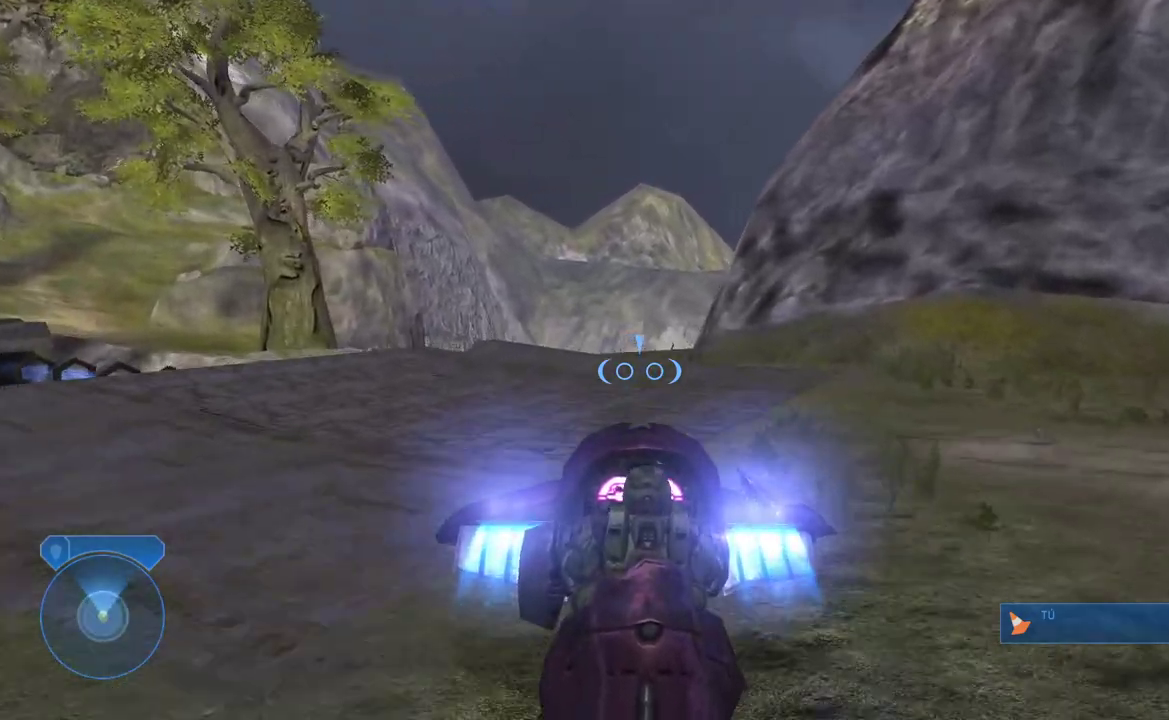
{"buttons": ["L2"], "left_stick": "center", "right_stick": "right"}
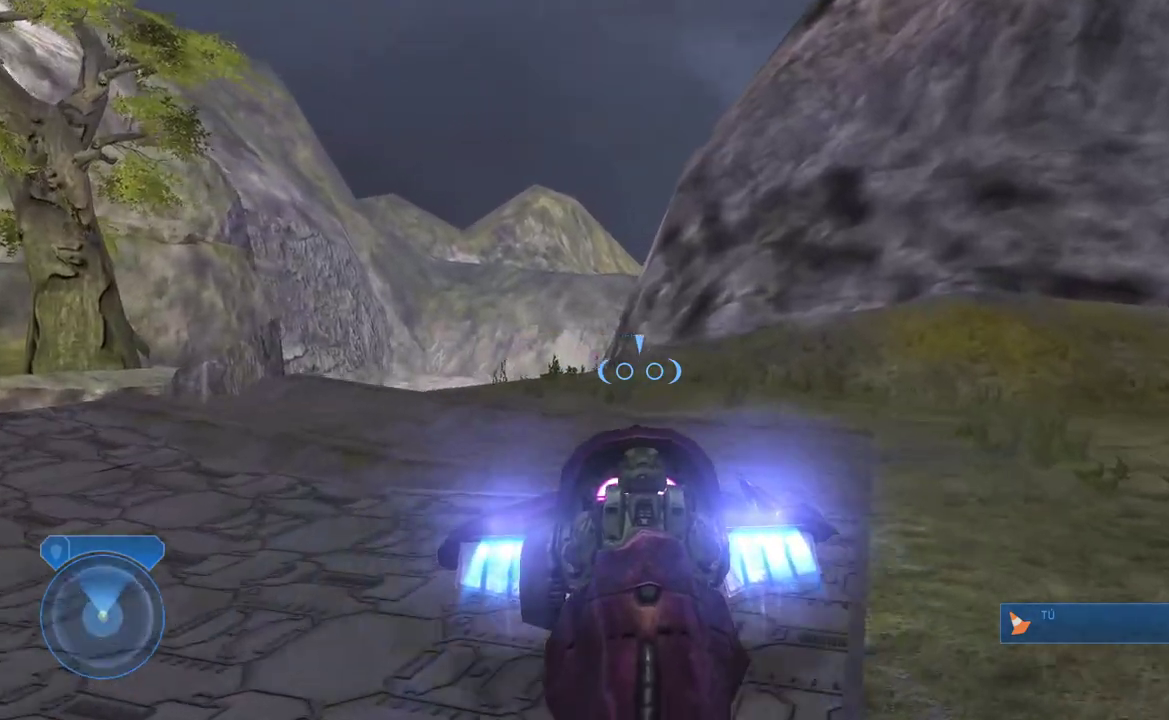
{"buttons": [], "left_stick": "center", "right_stick": "right"}
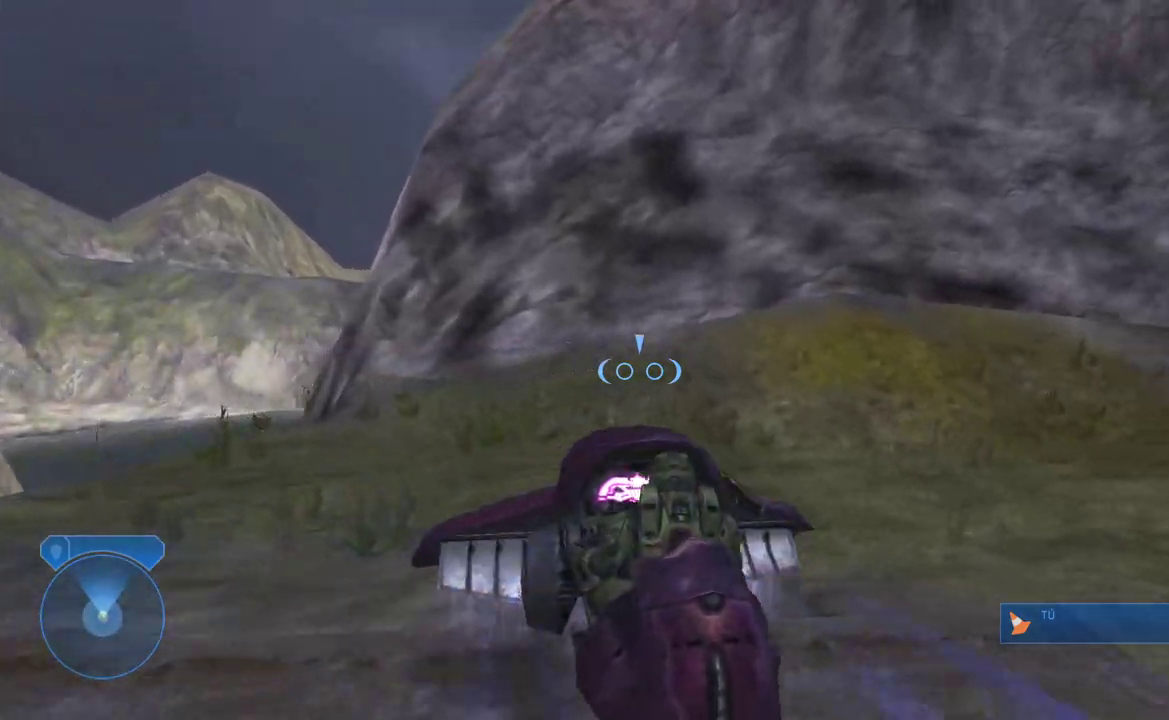
{"buttons": ["L2"], "left_stick": "center", "right_stick": "up"}
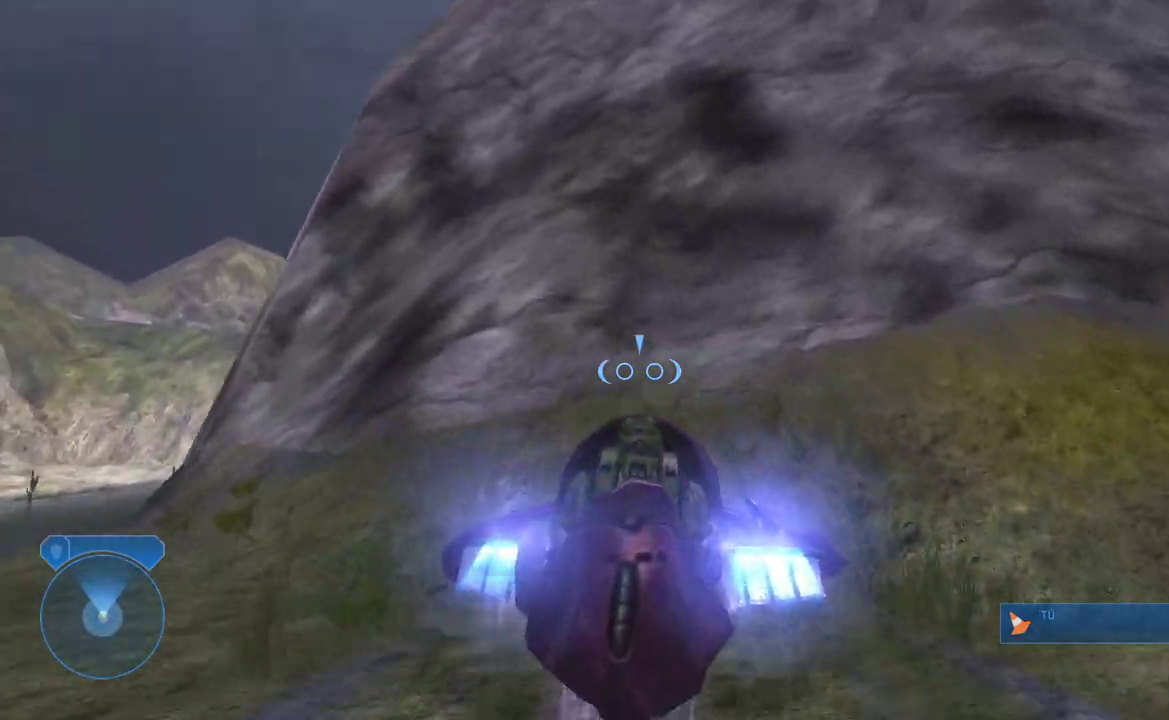
{"buttons": ["L2"], "left_stick": "center", "right_stick": "up"}
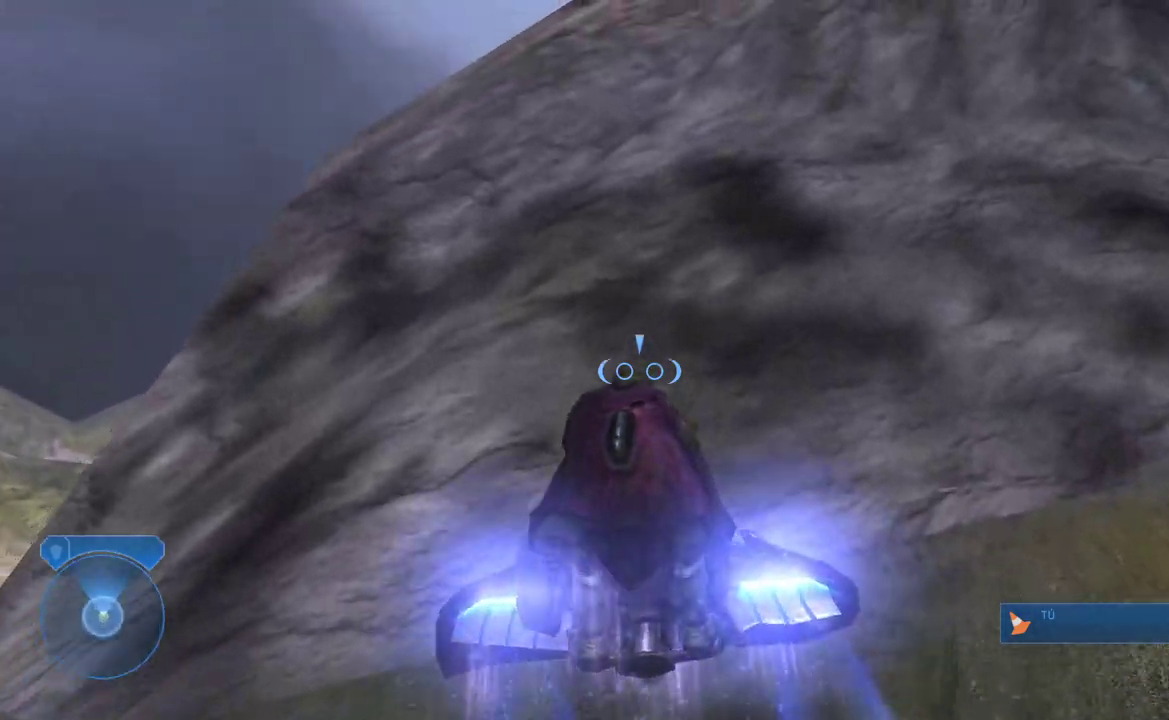
{"buttons": ["L2"], "left_stick": "center", "right_stick": "up-right"}
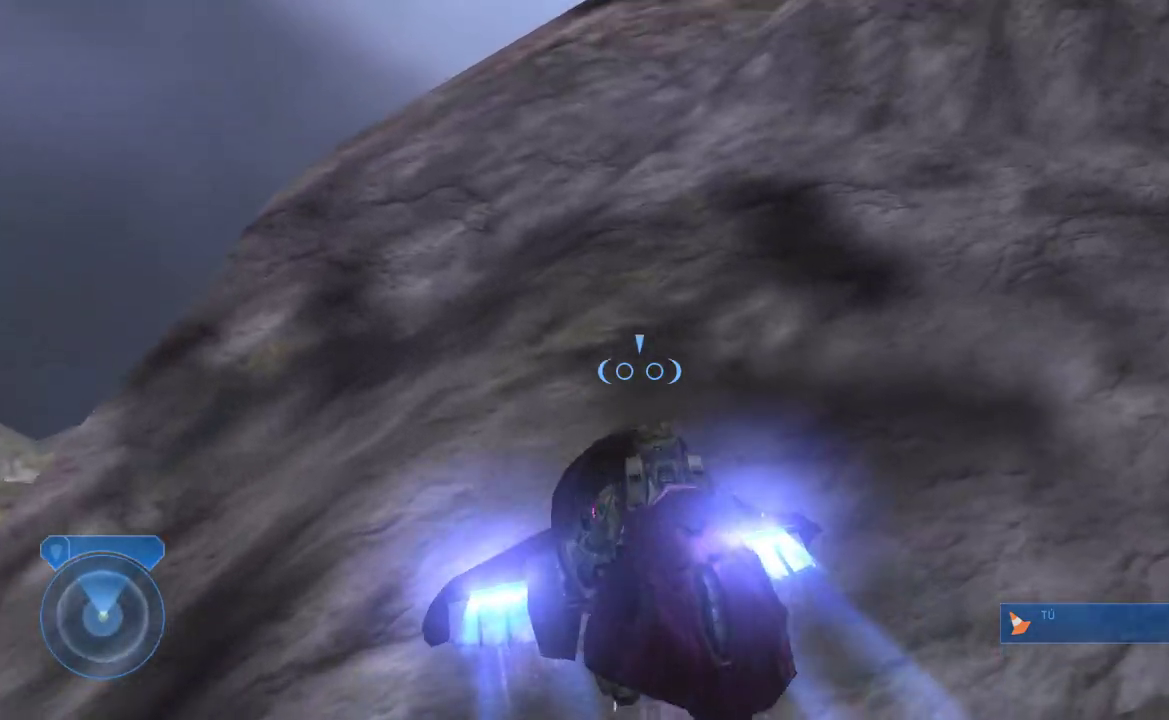
{"buttons": ["L2"], "left_stick": "center", "right_stick": "up-right"}
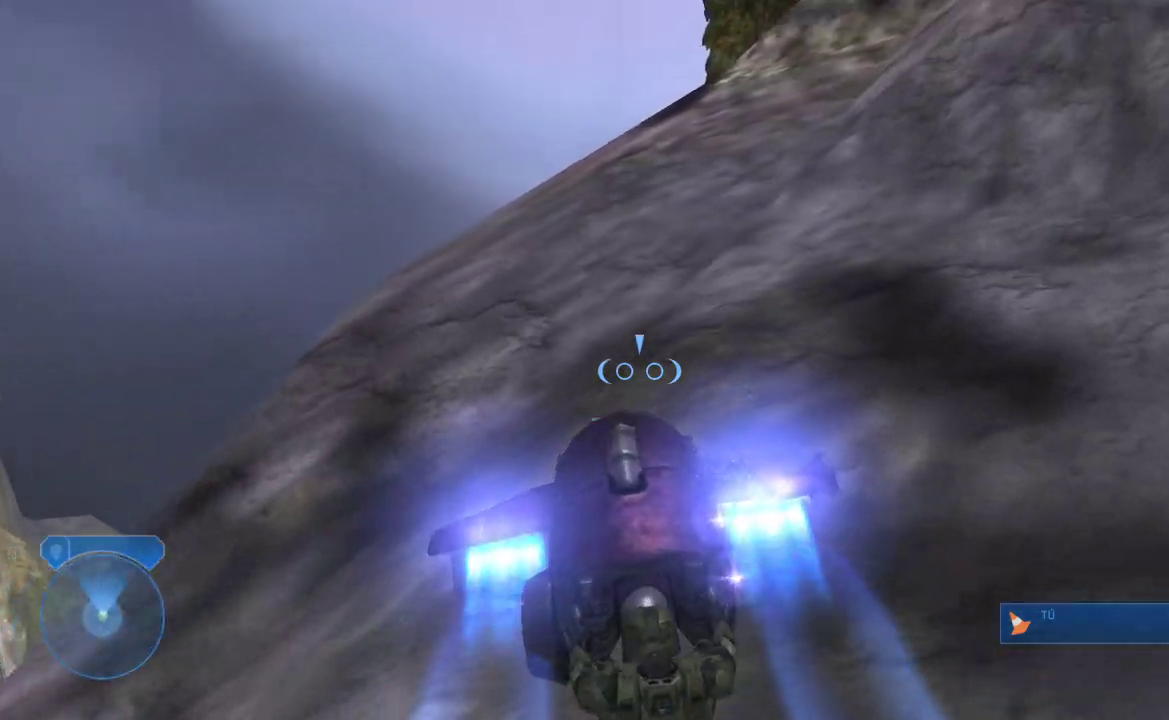
{"buttons": ["L2"], "left_stick": "center", "right_stick": "center"}
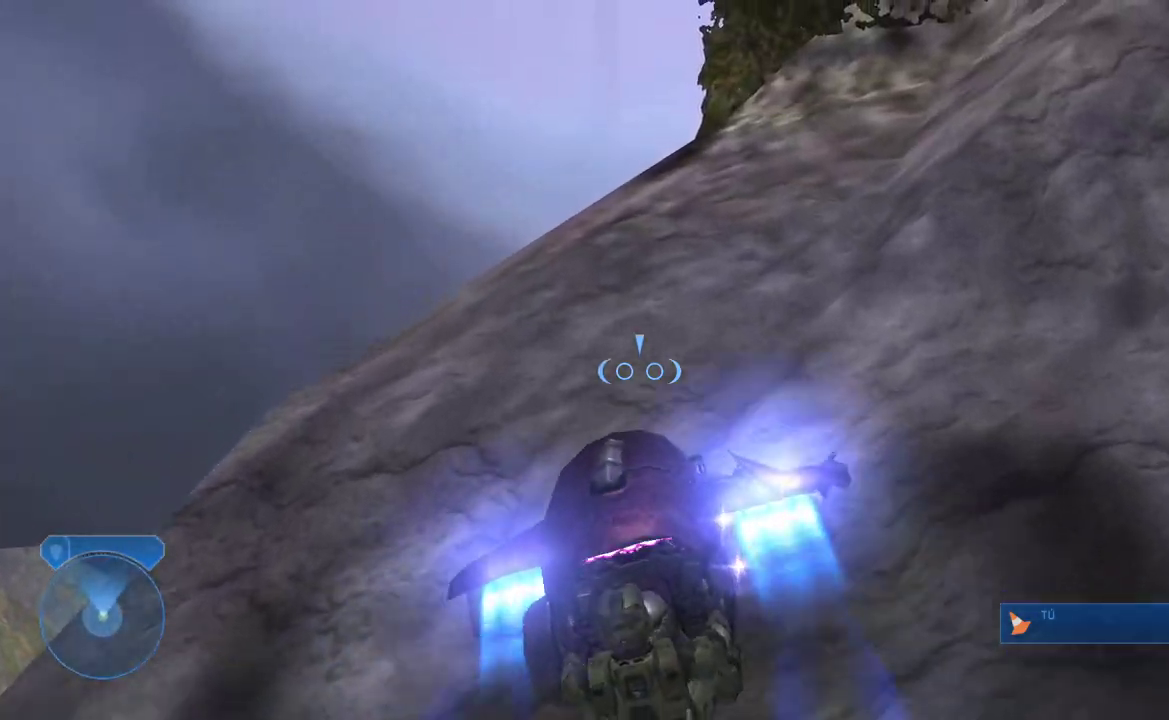
{"buttons": ["L2"], "left_stick": "center", "right_stick": "center", "events": []}
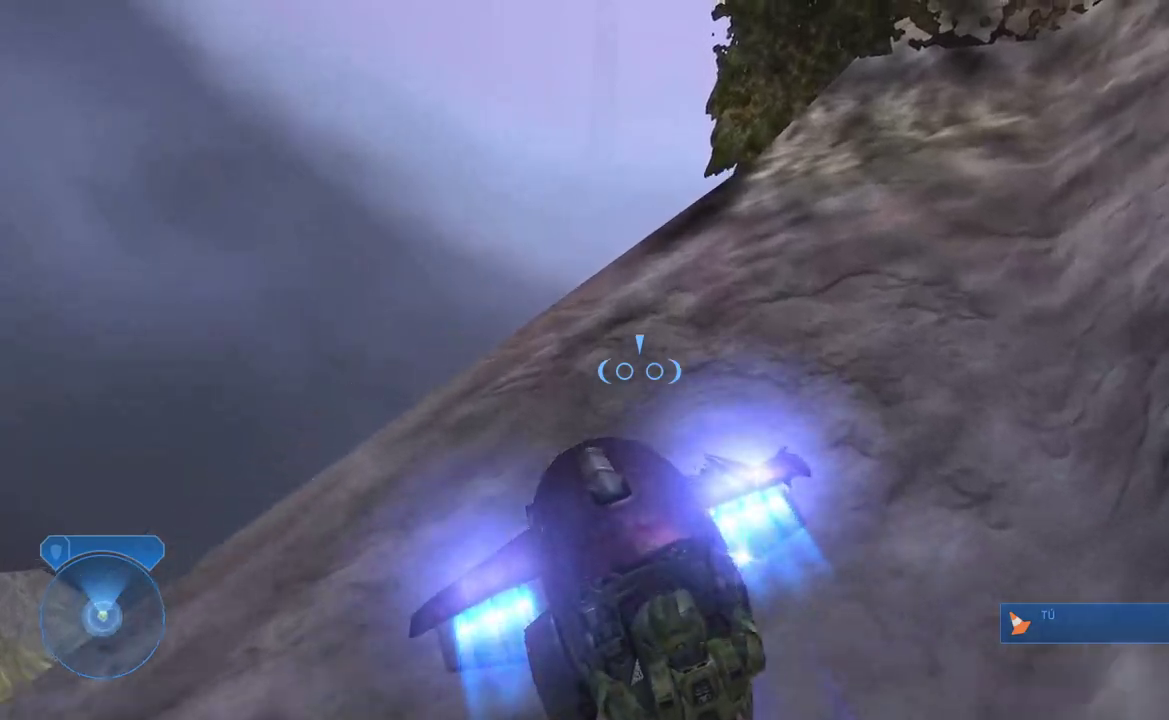
{"buttons": ["L2"], "left_stick": "center", "right_stick": "right"}
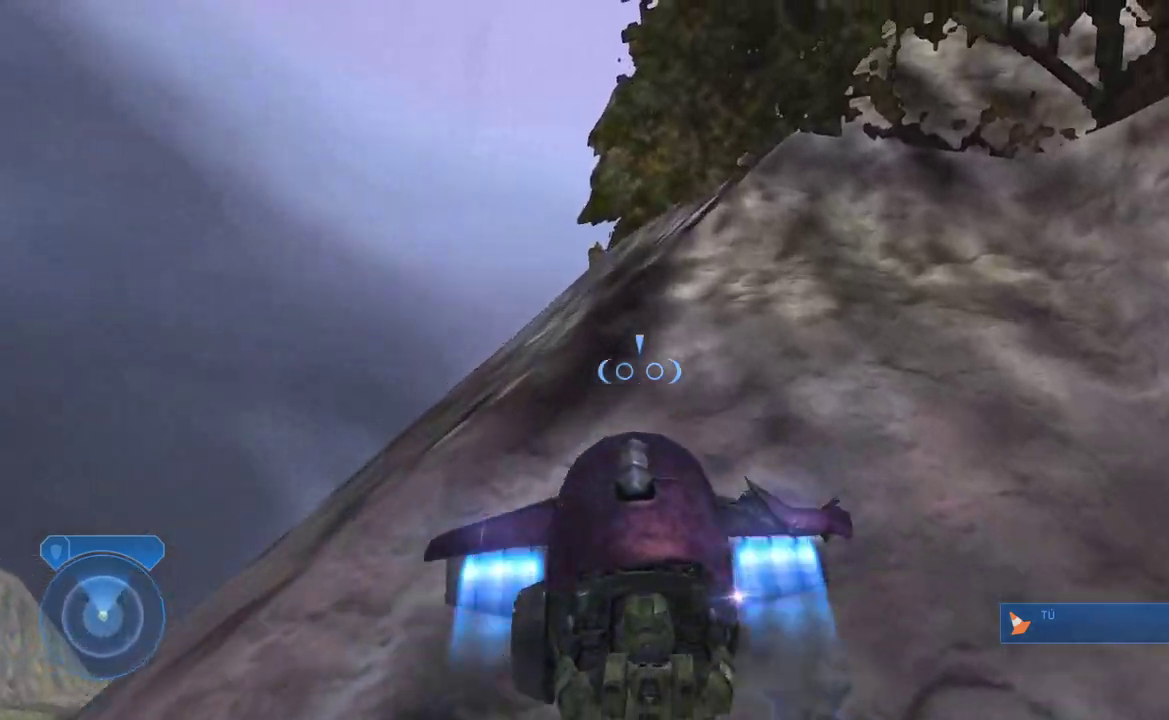
{"buttons": ["L2"], "left_stick": "center", "right_stick": "center"}
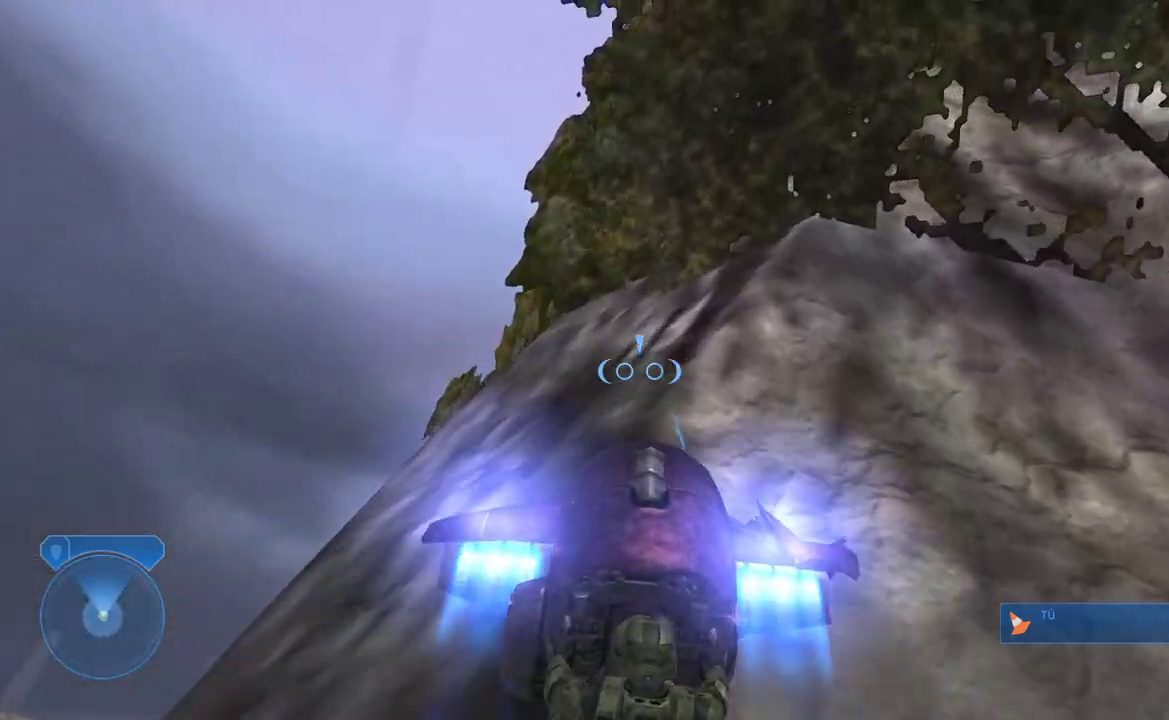
{"buttons": ["L2"], "left_stick": "center", "right_stick": "right"}
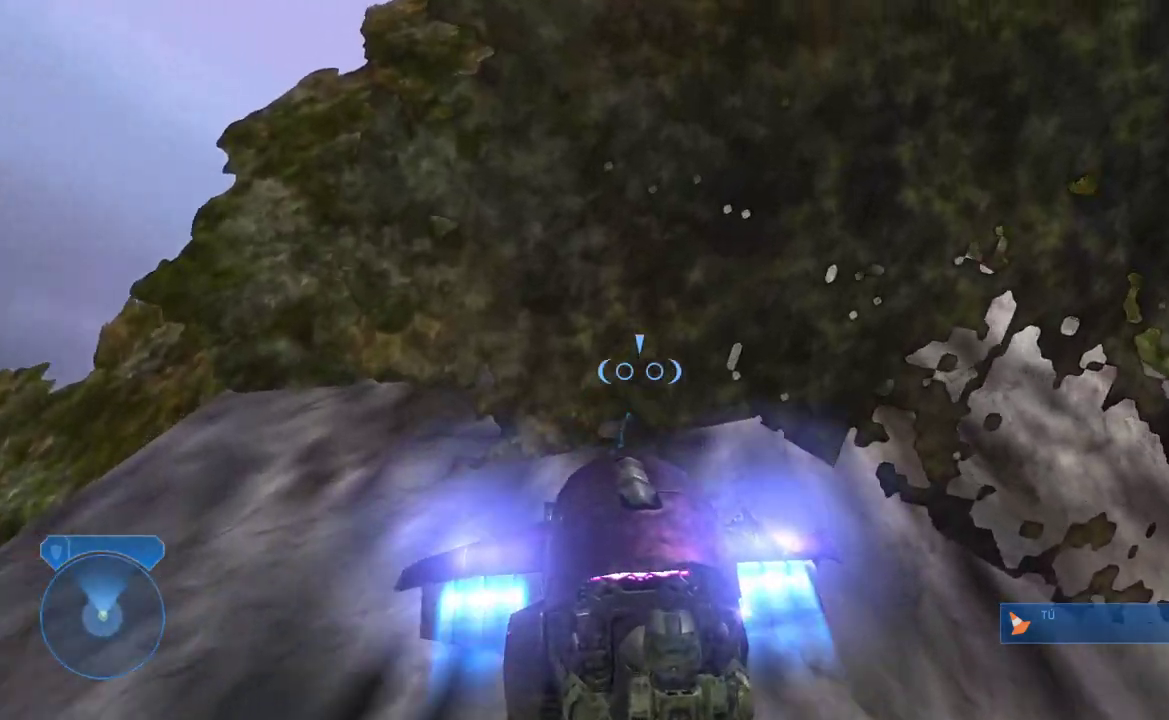
{"buttons": ["L2"], "left_stick": "center", "right_stick": "center"}
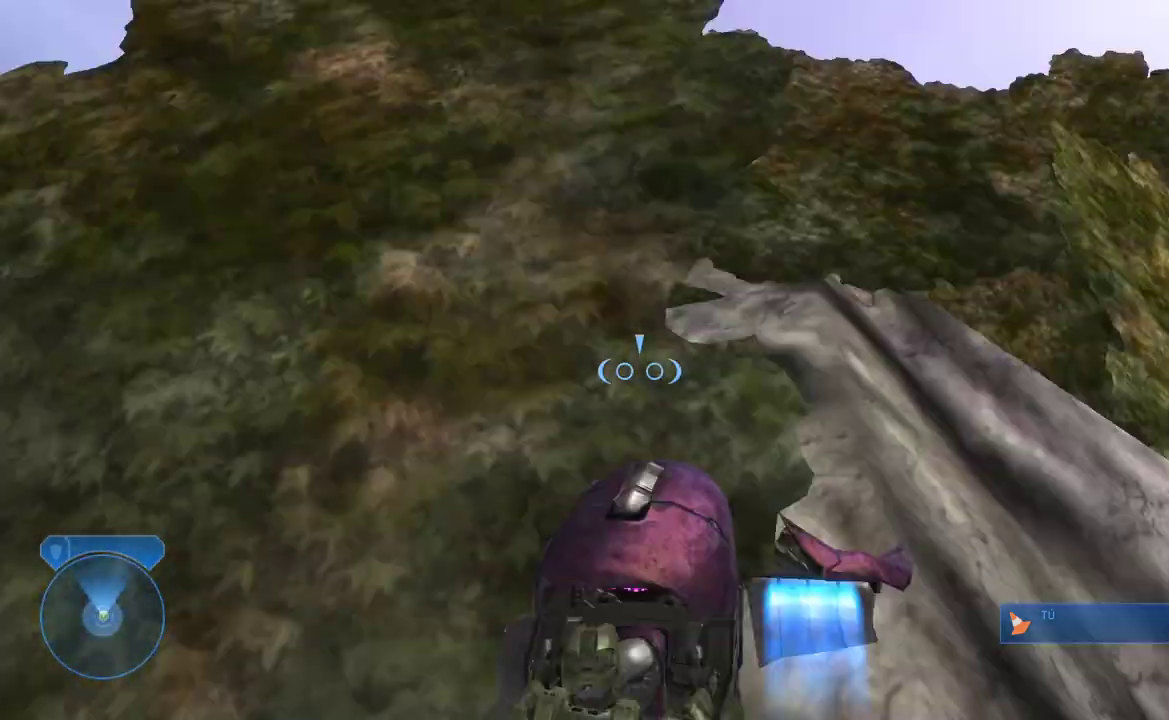
{"buttons": ["L2"], "left_stick": "center", "right_stick": "down-right"}
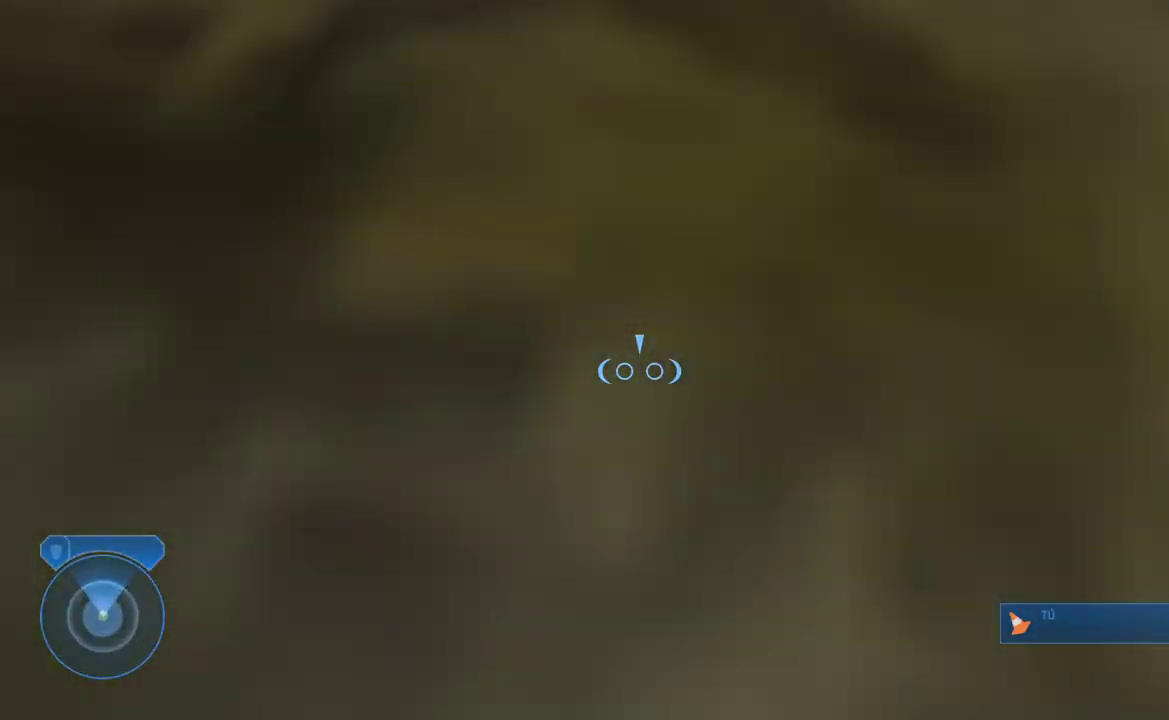
{"buttons": ["L2"], "left_stick": "center", "right_stick": "down"}
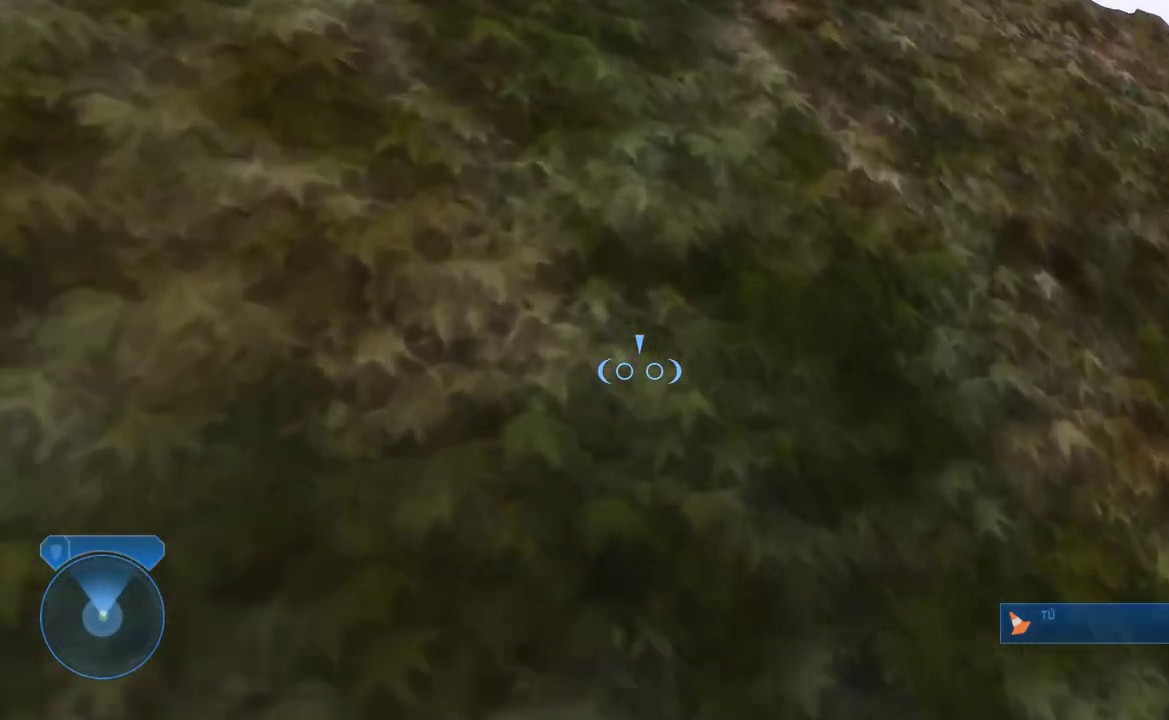
{"buttons": ["L2"], "left_stick": "center", "right_stick": "down"}
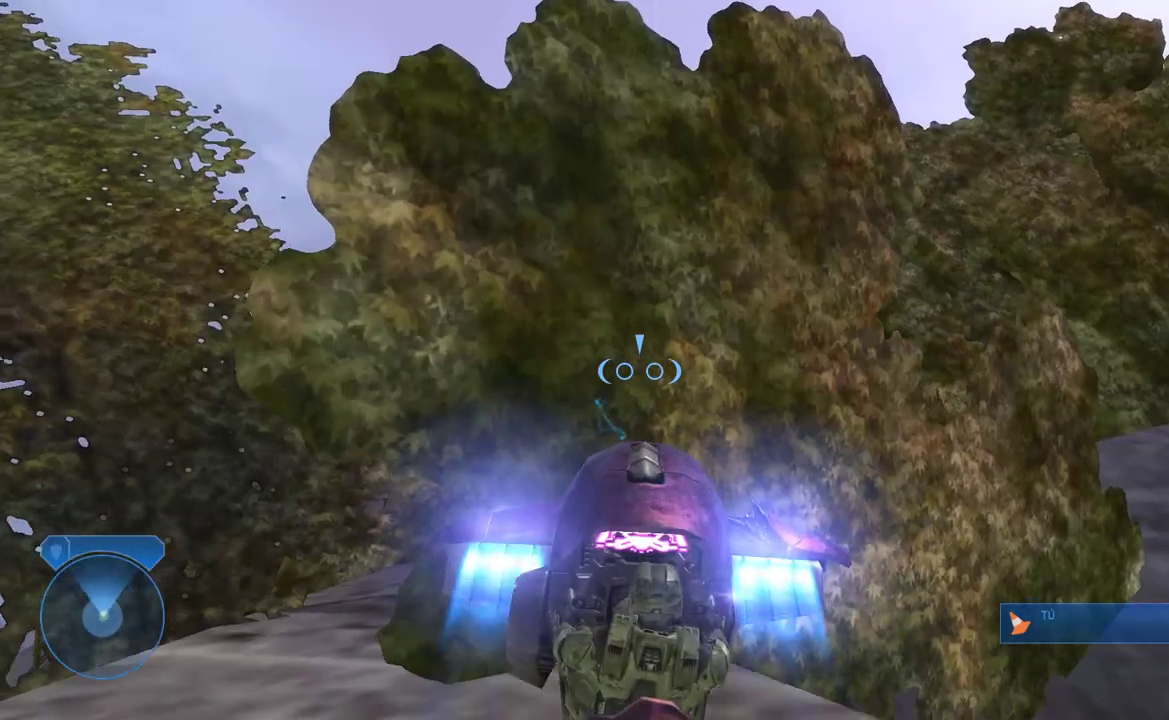
{"buttons": ["L2"], "left_stick": "center", "right_stick": "down-right"}